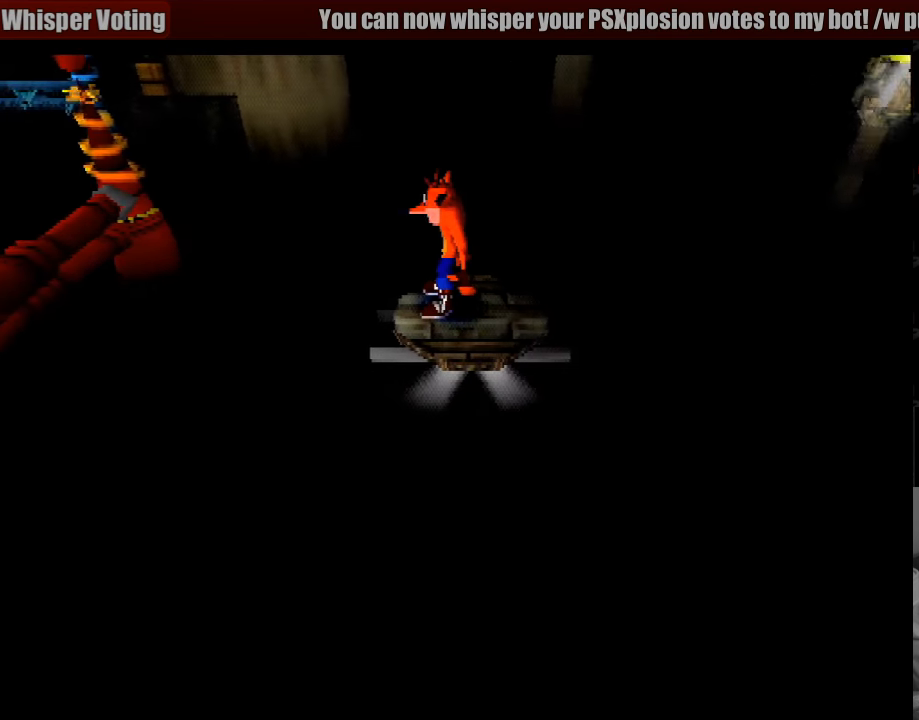
Gameplay with a controller (PlayStation layout); each line is a JSON object with the inputs held at the frame after it. "events" lists button and stick changes between this image and that frame as [ms after this image, input, new state], when the widget could be followed in between. Not read: L3 R3.
{"buttons": [], "events": [[183, "DPAD_RIGHT", "down"], [350, "DPAD_RIGHT", "up"]]}
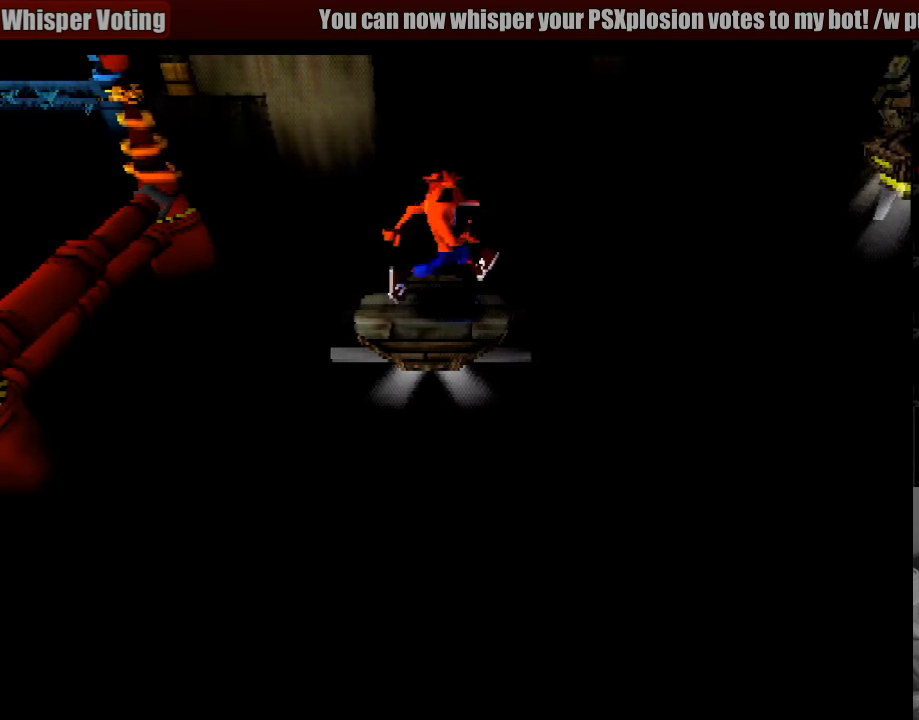
{"buttons": [], "events": [[300, "DPAD_RIGHT", "down"], [383, "DPAD_RIGHT", "up"]]}
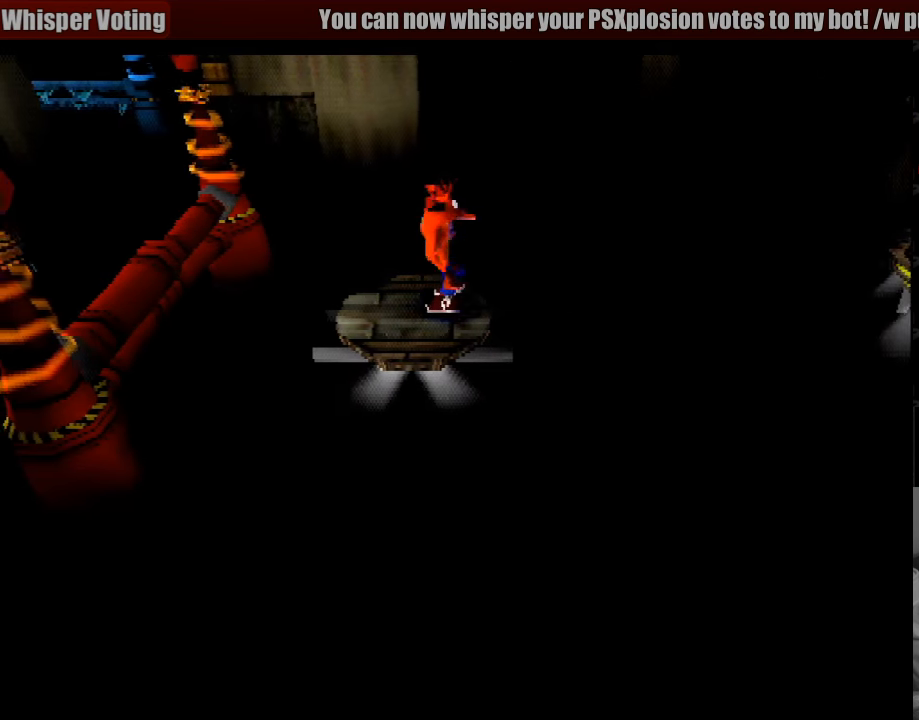
{"buttons": [], "events": [[150, "DPAD_LEFT", "down"], [183, "DPAD_LEFT", "up"]]}
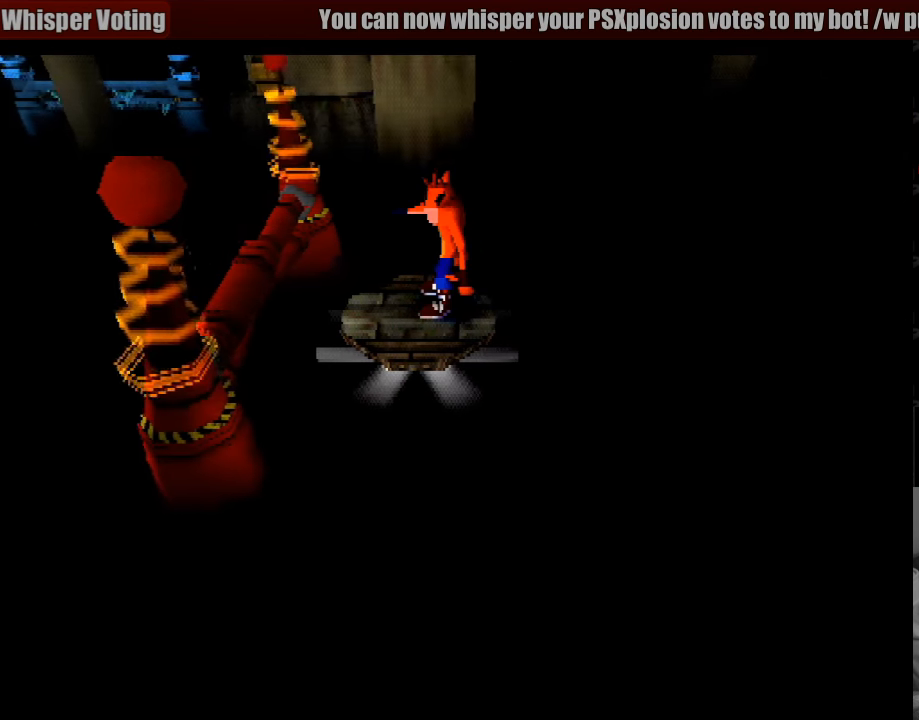
{"buttons": ["CROSS"], "events": [[500, "CROSS", "down"]]}
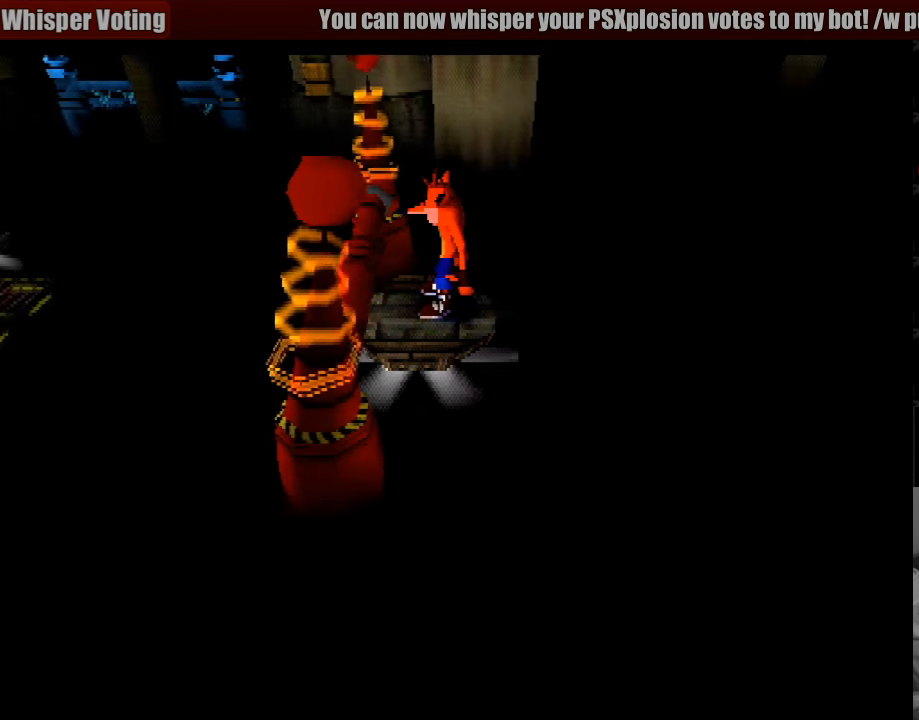
{"buttons": ["CROSS"], "events": [[33, "DPAD_LEFT", "down"], [399, "DPAD_LEFT", "up"]]}
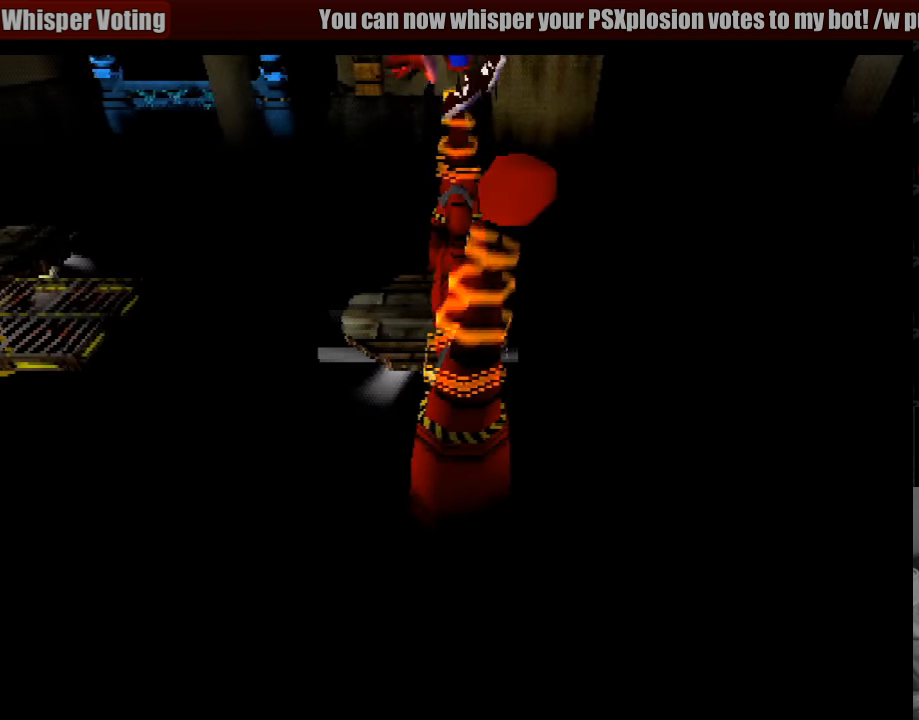
{"buttons": [], "events": [[33, "CROSS", "up"], [83, "DPAD_LEFT", "down"], [217, "DPAD_LEFT", "up"]]}
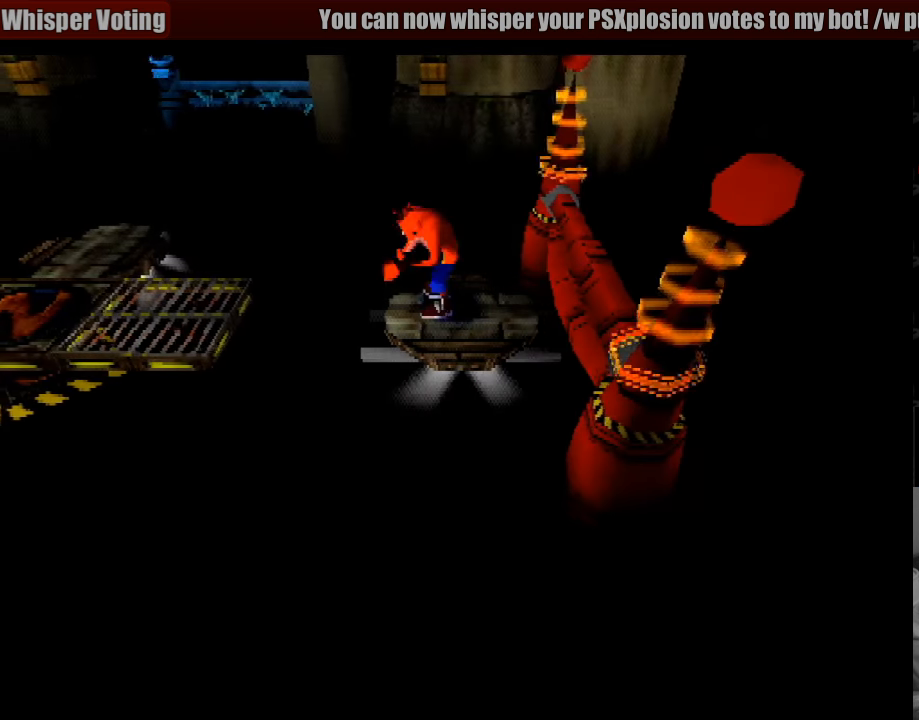
{"buttons": ["CROSS", "DPAD_LEFT"], "events": [[150, "DPAD_LEFT", "down"], [250, "CROSS", "down"]]}
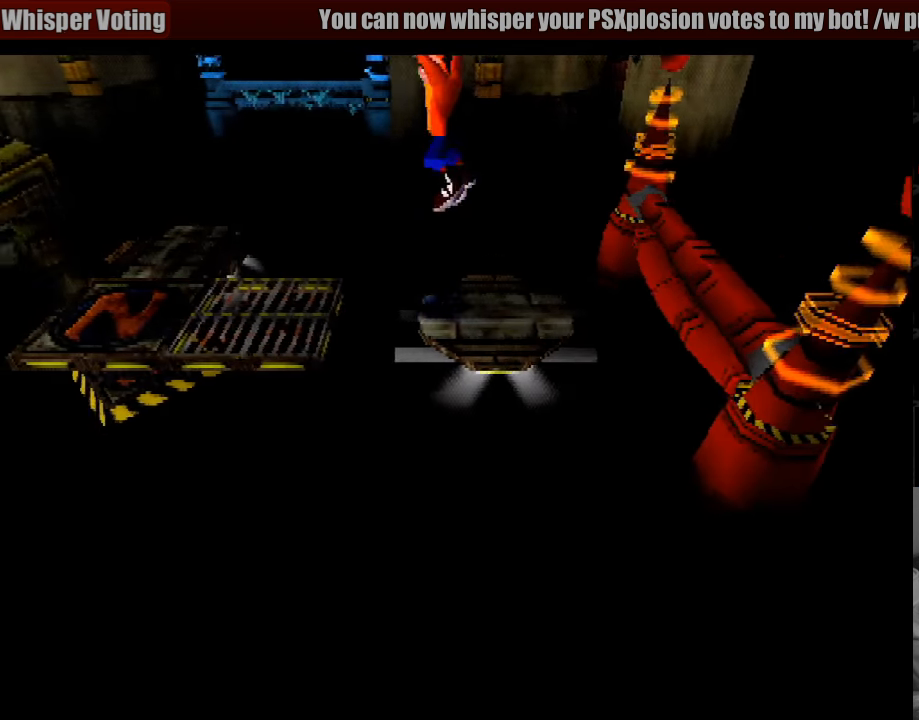
{"buttons": ["DPAD_LEFT"], "events": [[167, "CROSS", "up"]]}
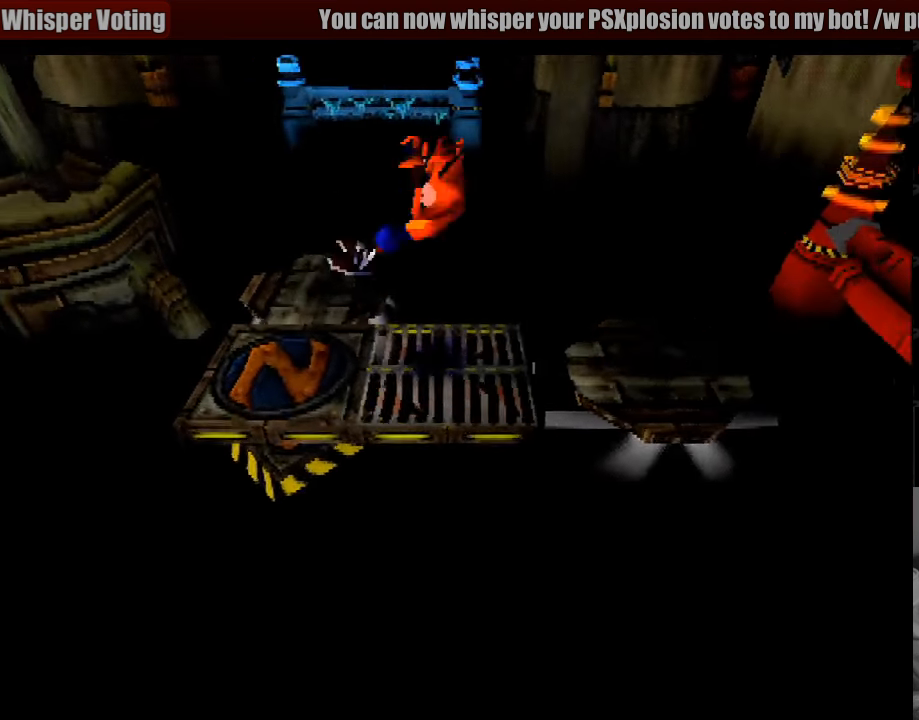
{"buttons": ["DPAD_UP", "DPAD_LEFT"], "events": [[183, "DPAD_LEFT", "up"], [417, "DPAD_UP", "down"], [483, "DPAD_LEFT", "down"]]}
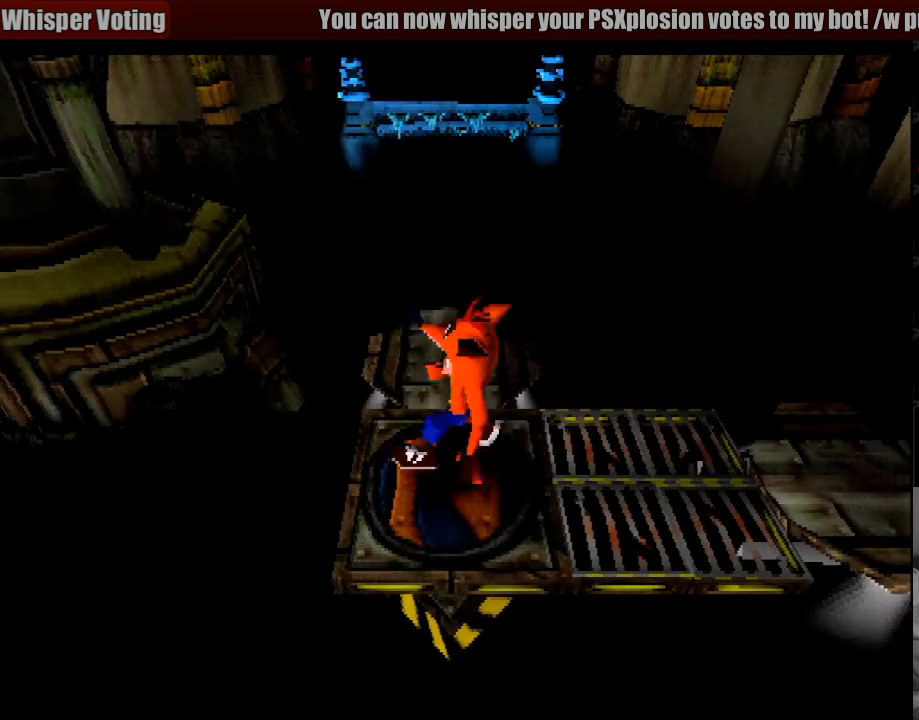
{"buttons": [], "events": [[83, "DPAD_LEFT", "up"], [283, "DPAD_UP", "up"]]}
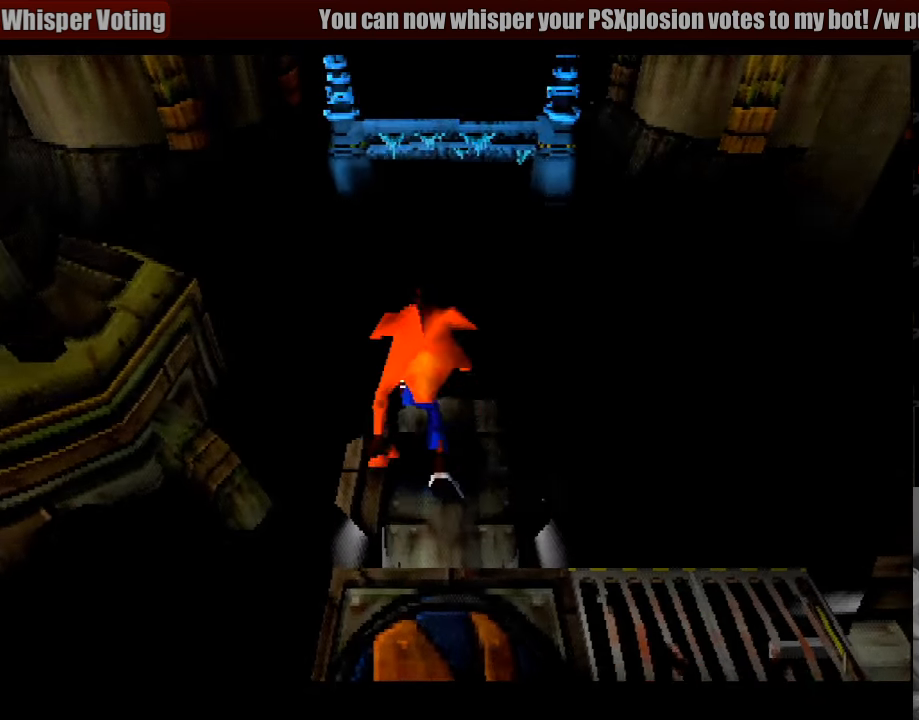
{"buttons": [], "events": [[200, "DPAD_RIGHT", "down"], [283, "DPAD_RIGHT", "up"]]}
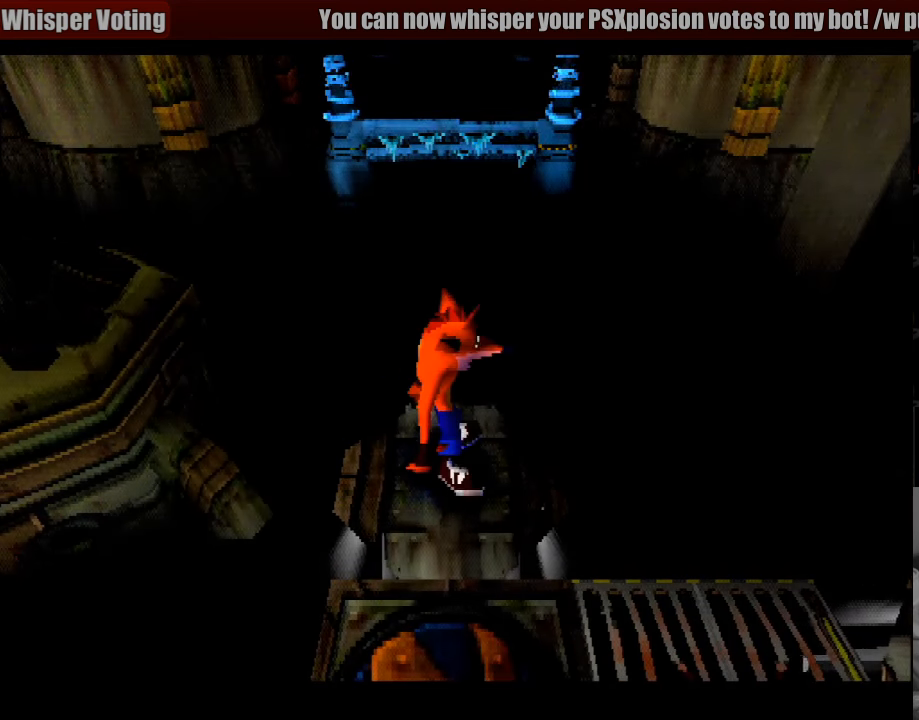
{"buttons": [], "events": []}
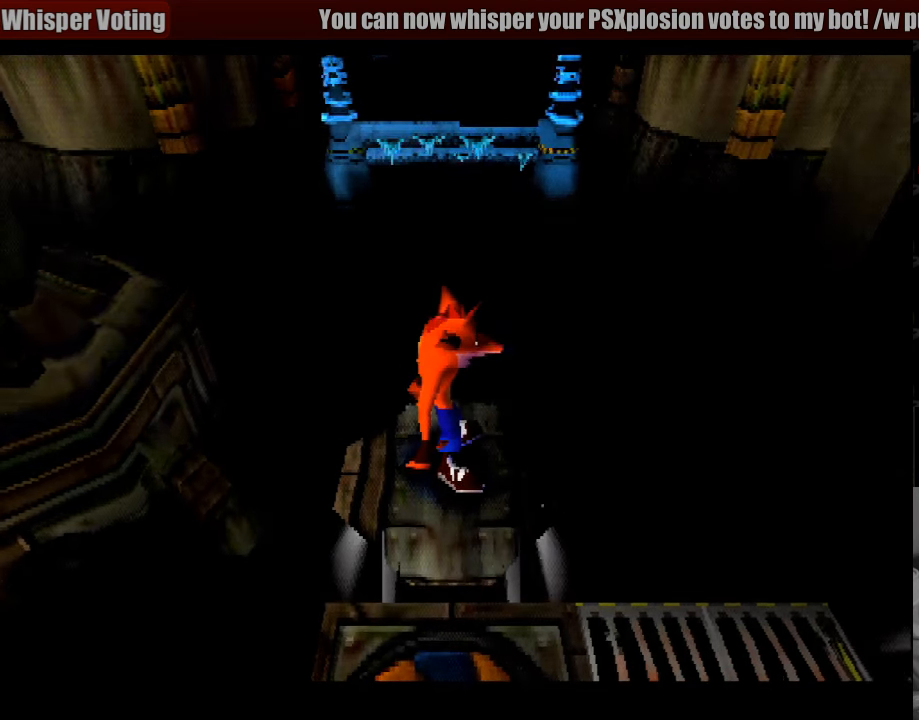
{"buttons": [], "events": []}
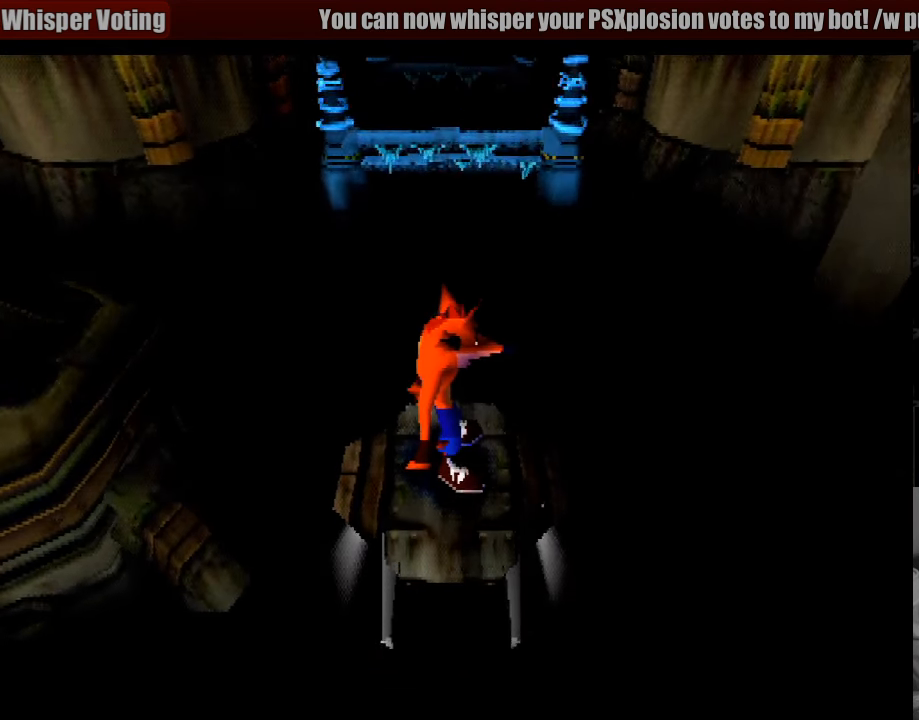
{"buttons": [], "events": []}
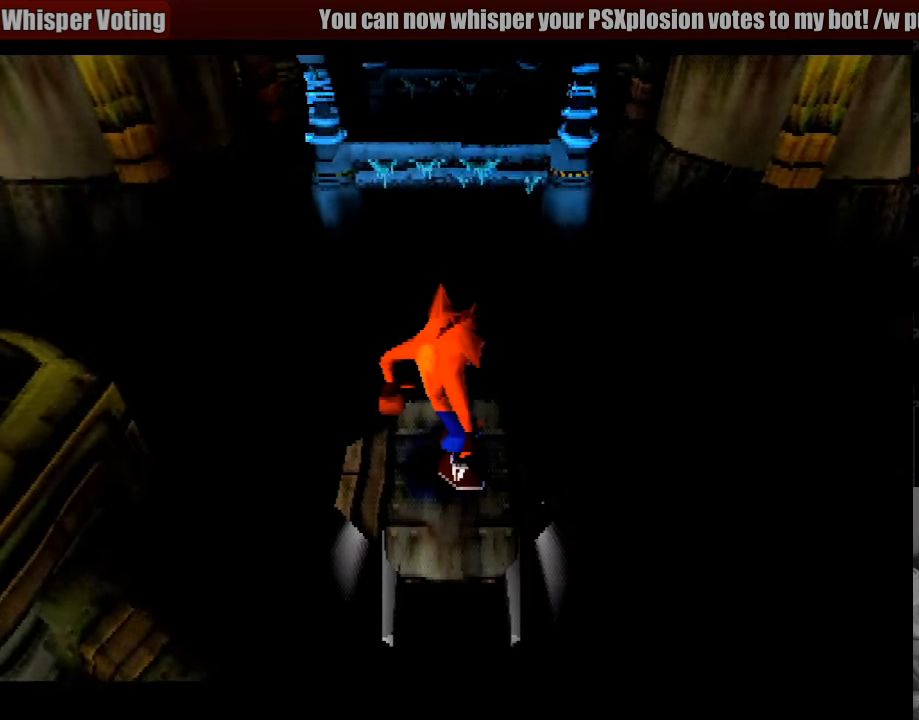
{"buttons": [], "events": []}
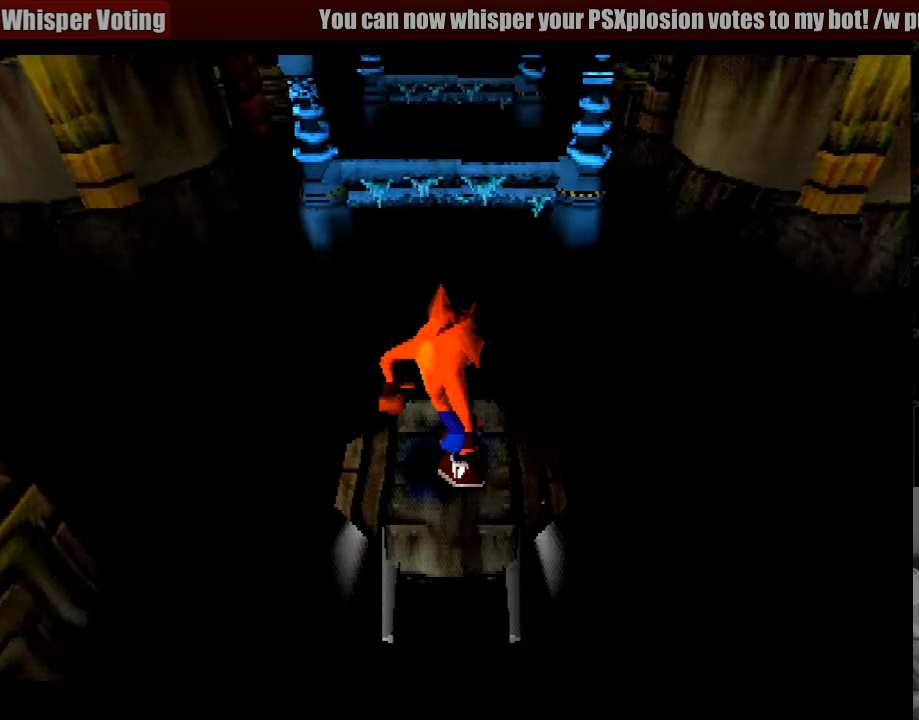
{"buttons": [], "events": []}
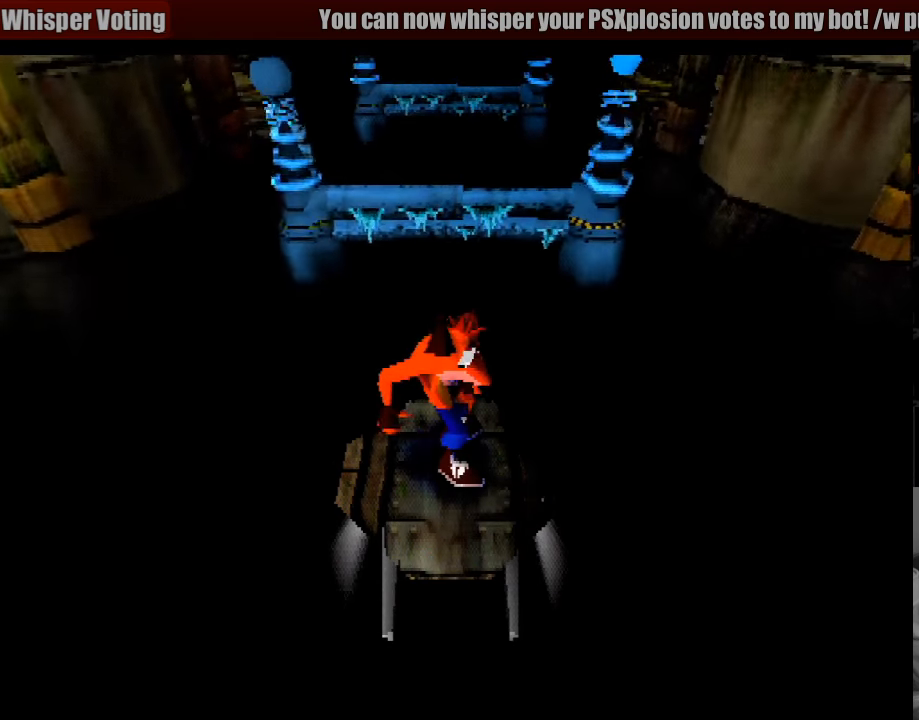
{"buttons": [], "events": []}
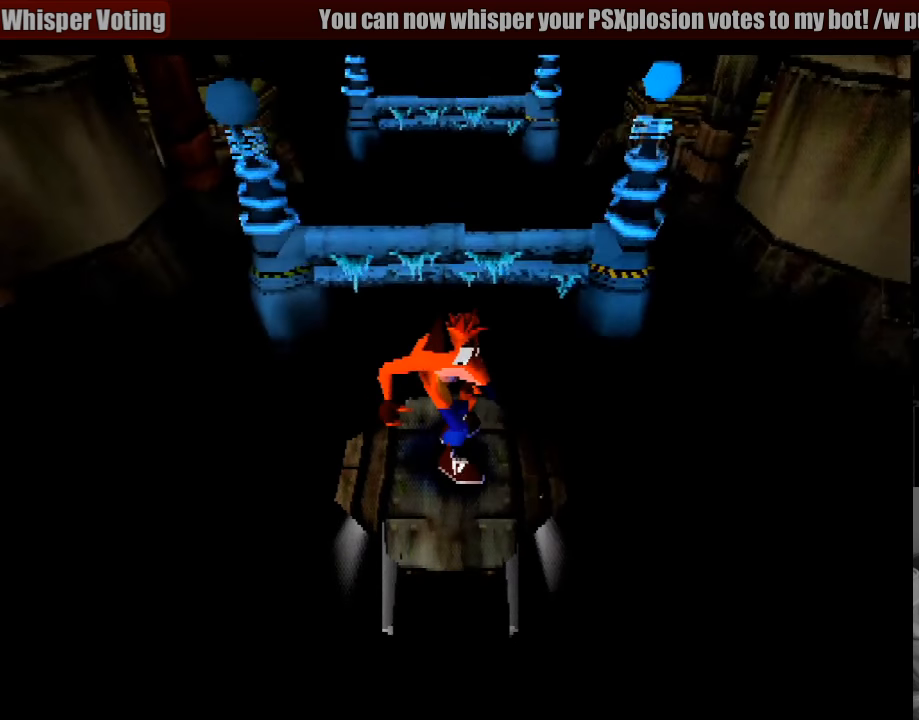
{"buttons": [], "events": []}
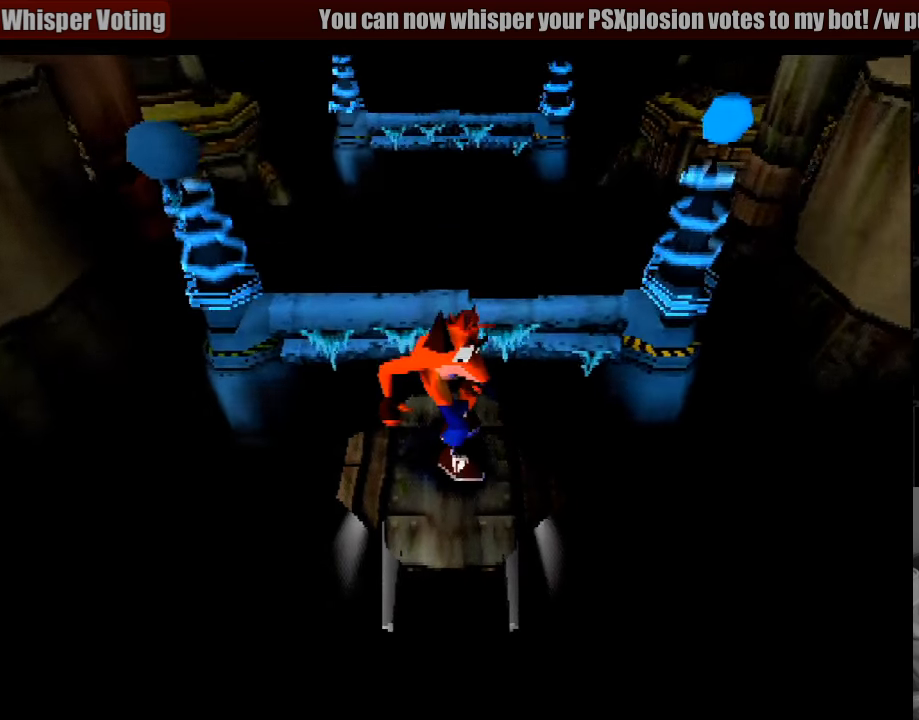
{"buttons": ["CROSS", "DPAD_UP"], "events": [[66, "CROSS", "down"], [83, "DPAD_UP", "down"], [416, "START", "down"], [433, "START", "up"]]}
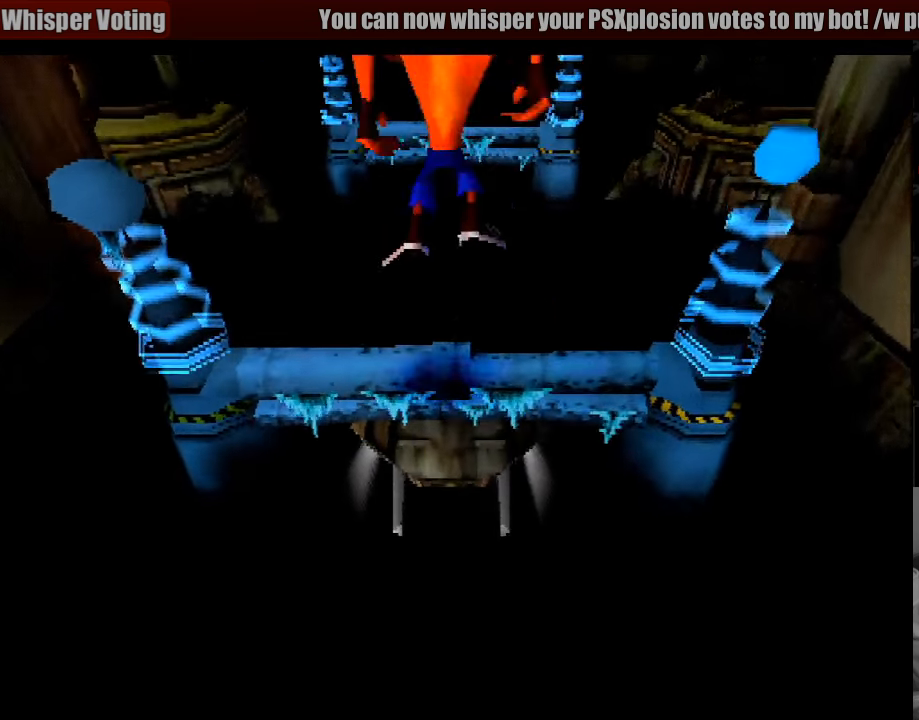
{"buttons": [], "events": [[116, "CROSS", "up"], [233, "DPAD_UP", "up"]]}
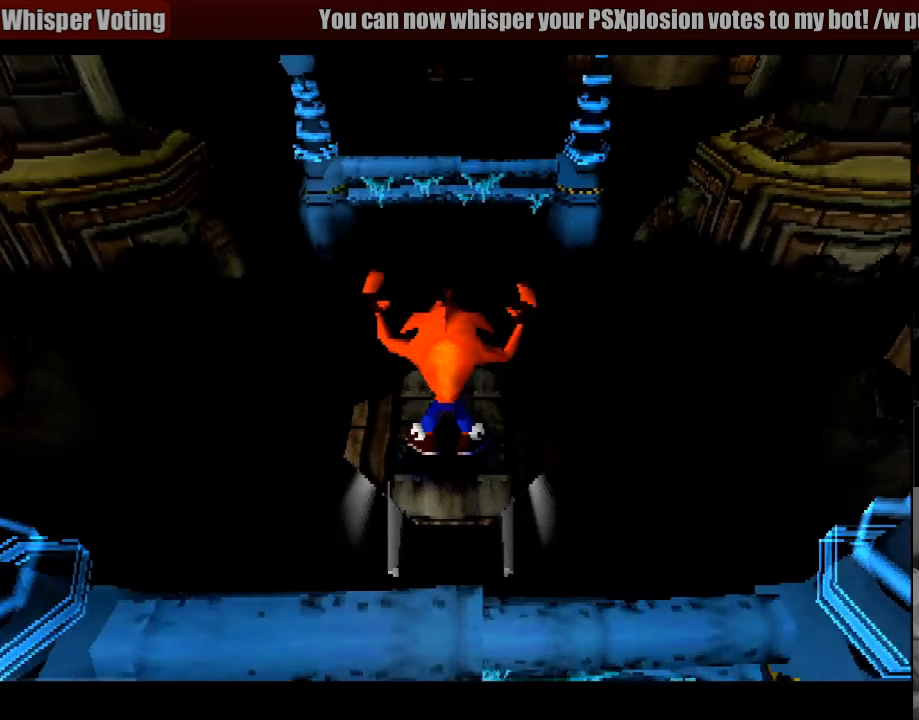
{"buttons": [], "events": []}
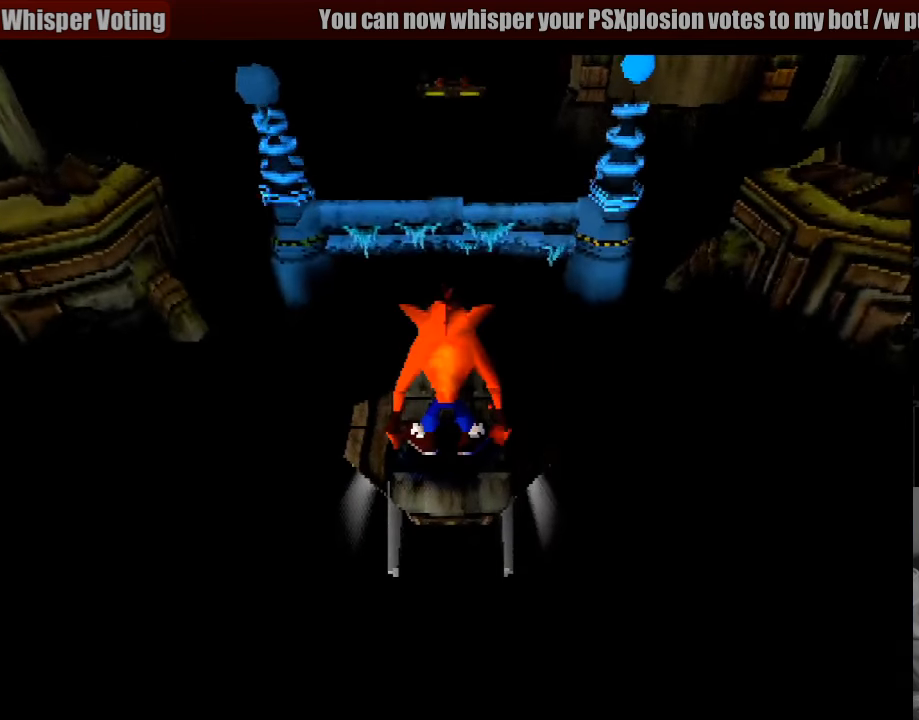
{"buttons": [], "events": []}
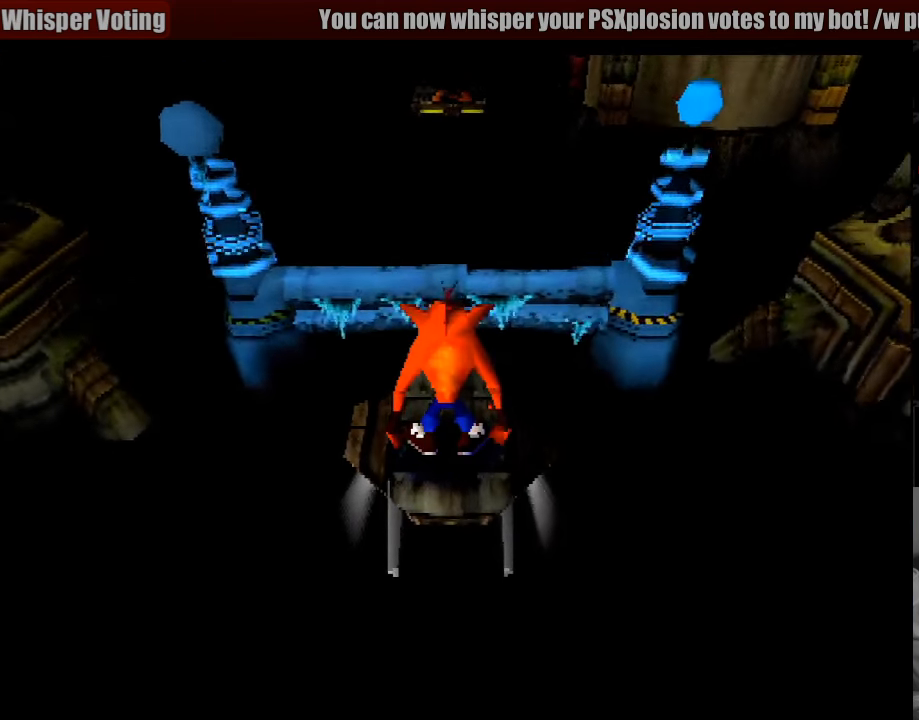
{"buttons": [], "events": [[50, "DPAD_UP", "down"], [83, "CROSS", "down"], [450, "CROSS", "up"], [450, "DPAD_UP", "up"]]}
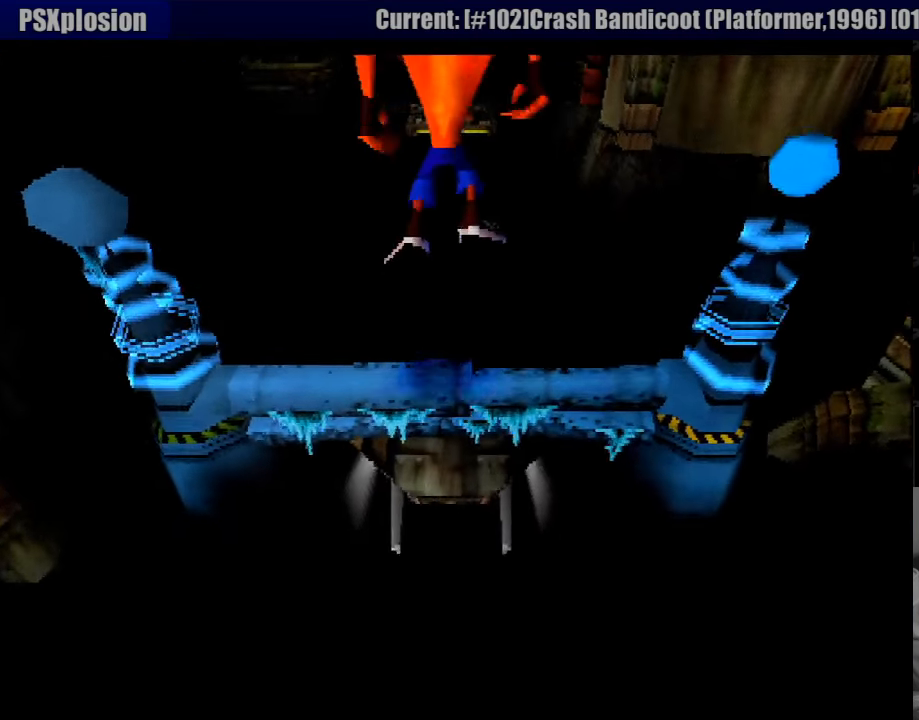
{"buttons": [], "events": [[83, "DPAD_UP", "down"], [300, "DPAD_UP", "up"]]}
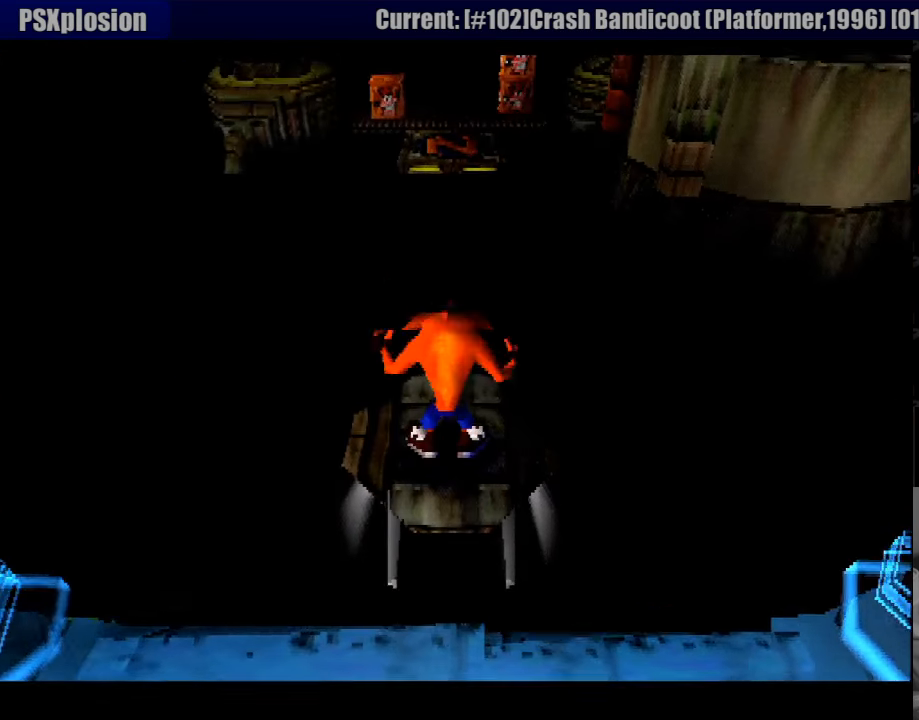
{"buttons": [], "events": []}
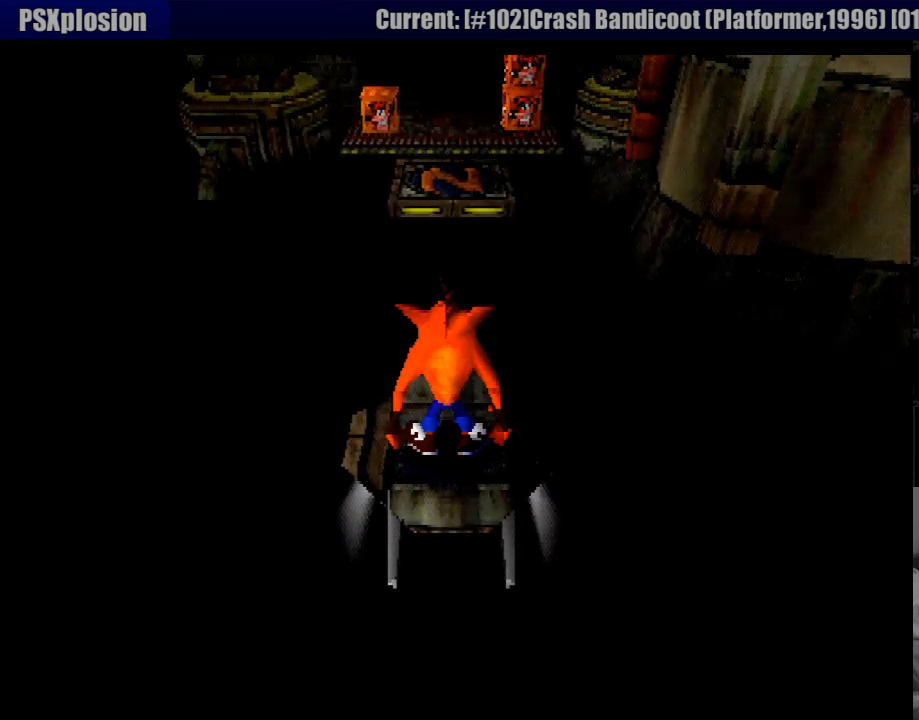
{"buttons": [], "events": []}